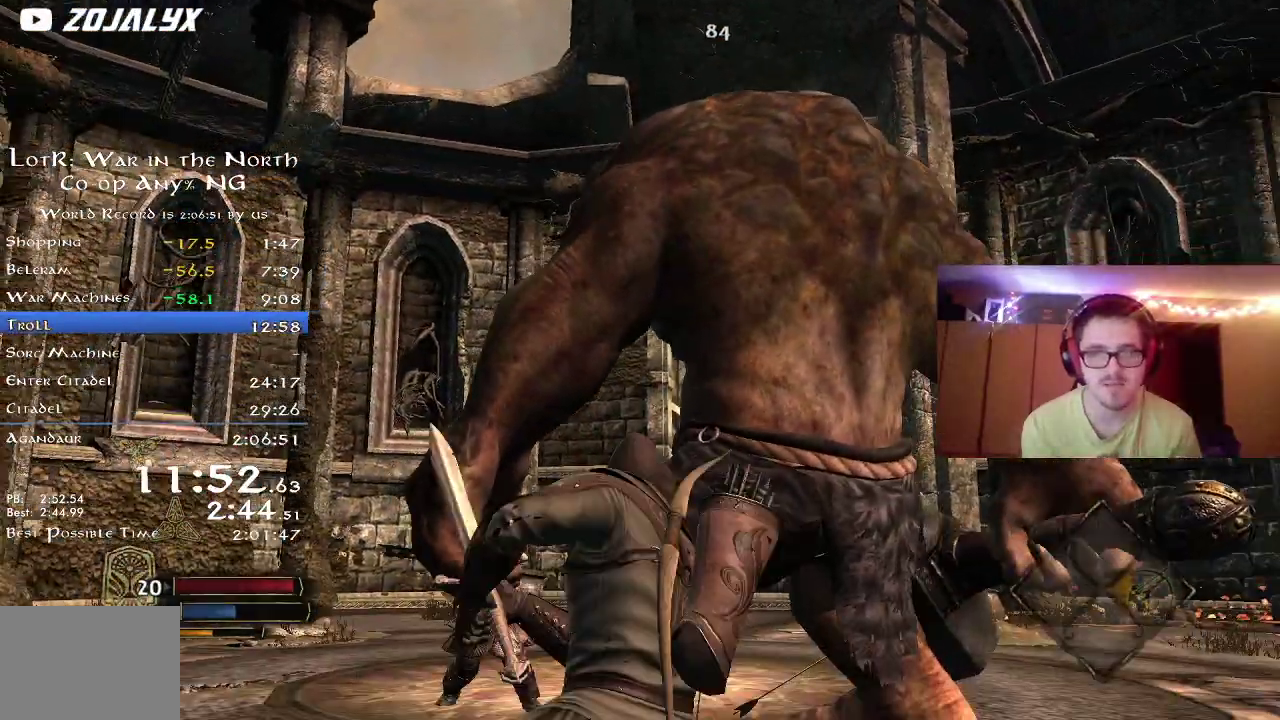
Gameplay with a controller (Xbox layout); each line is a JSON object with the inputs held at the frame after it (dt_ms = milliseconds from this image to that frame). "button_events" lists button changes between this image and that frame as [ms after this image, input, new state], when the widget could be followed in between (sticks are given only as held states). Not read: R1.
{"dt_ms": 400, "buttons": ["X"], "left_stick": "up", "right_stick": "down-right", "button_events": [[67, "X", "down"], [117, "X", "up"], [200, "X", "down"], [283, "X", "up"], [350, "X", "down"]]}
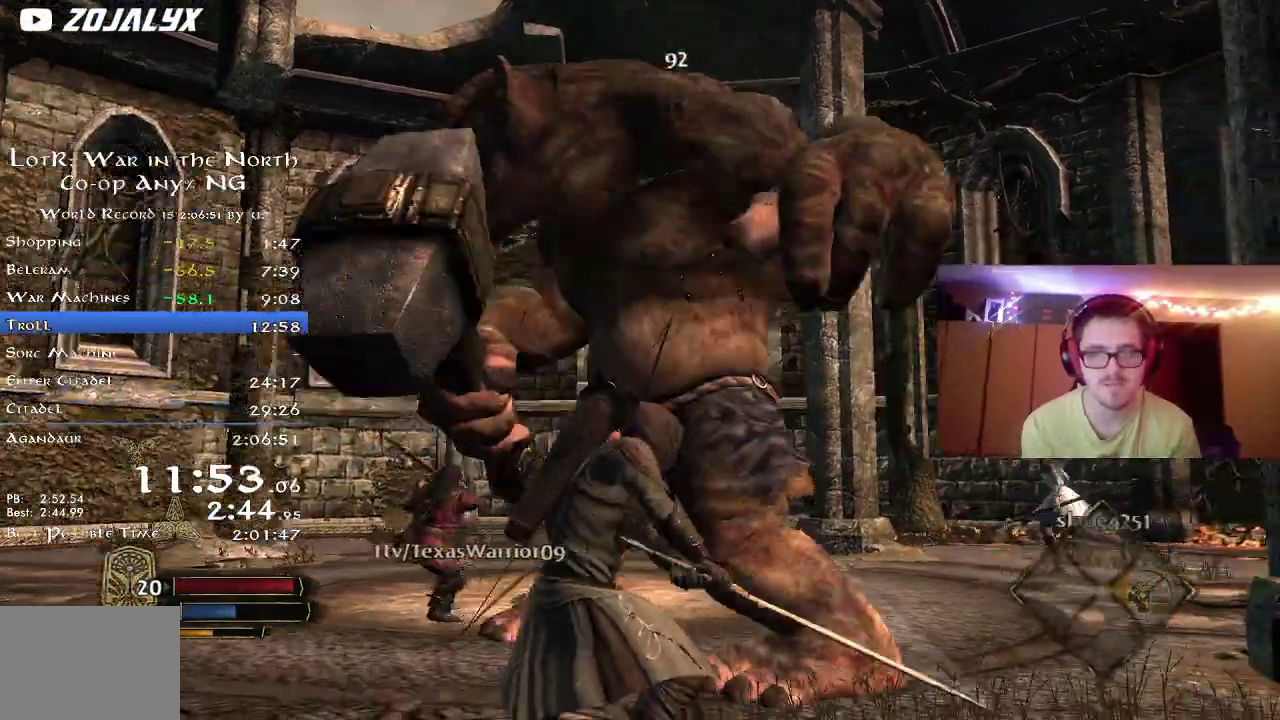
{"dt_ms": 400, "buttons": [], "left_stick": "up", "right_stick": "center", "button_events": [[50, "X", "up"], [117, "X", "down"], [217, "X", "up"], [283, "X", "down"], [367, "X", "up"]]}
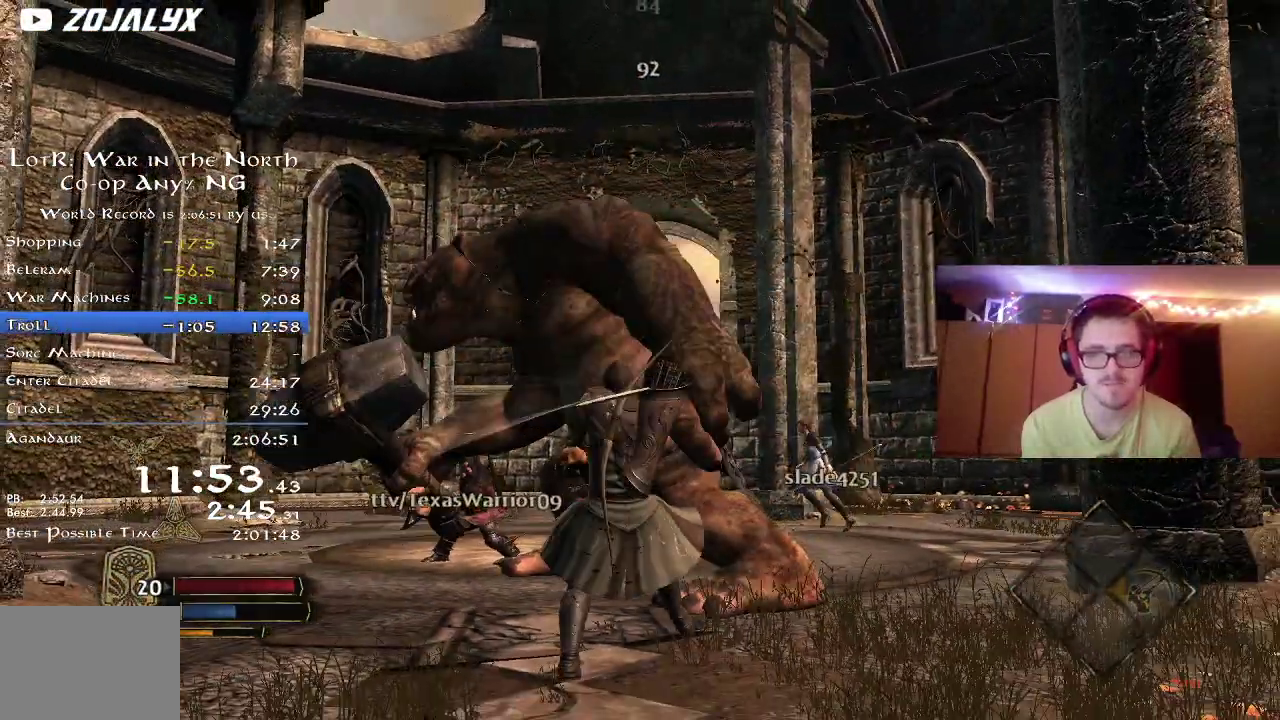
{"dt_ms": 800, "buttons": ["X"], "left_stick": "up-left", "right_stick": "center", "button_events": [[50, "X", "down"], [150, "X", "up"], [233, "X", "down"], [300, "X", "up"], [400, "X", "down"], [483, "X", "up"], [567, "X", "down"], [667, "X", "up"], [750, "X", "down"]]}
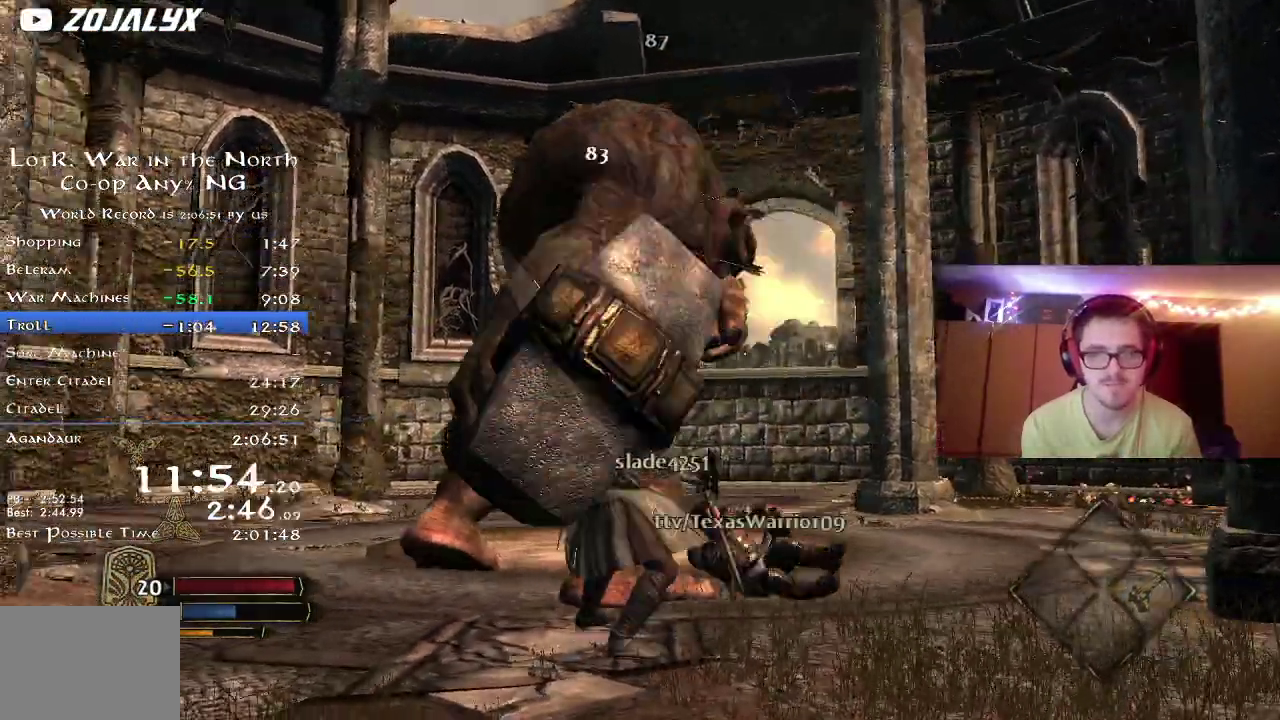
{"dt_ms": 300, "buttons": ["X"], "left_stick": "up", "right_stick": "center", "button_events": [[50, "X", "up"], [117, "X", "down"], [183, "X", "up"], [283, "X", "down"]]}
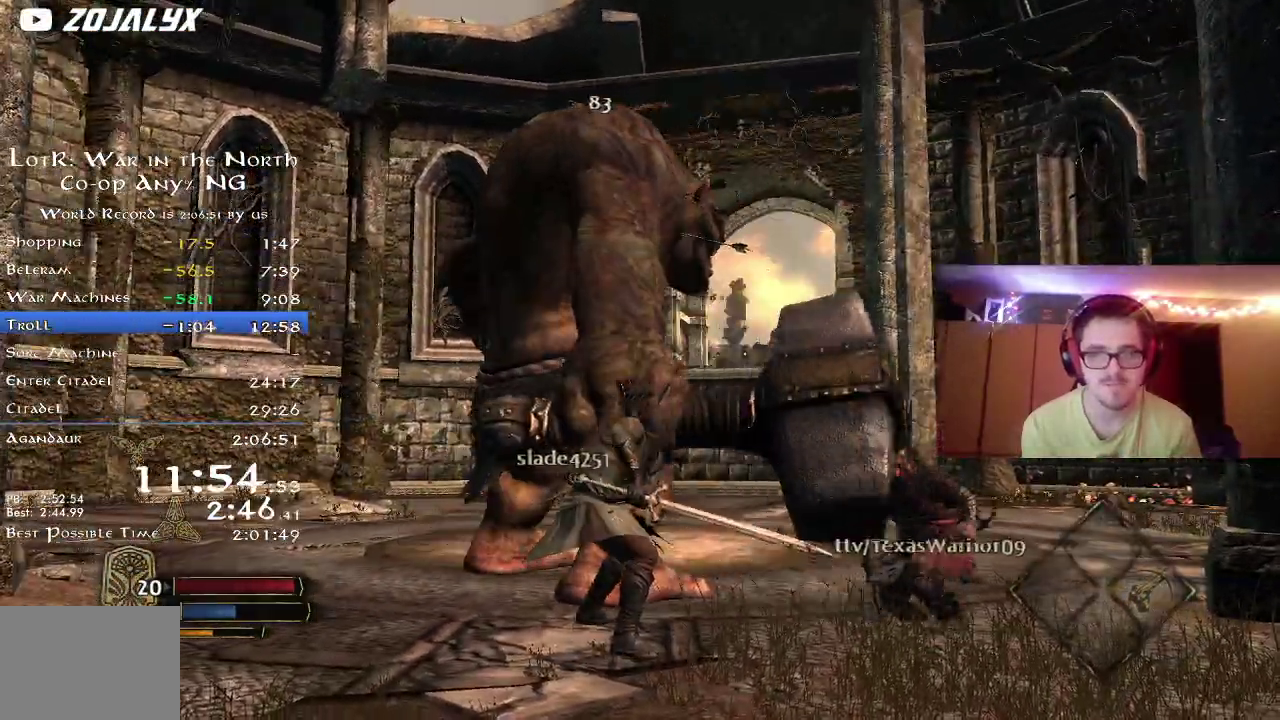
{"dt_ms": 400, "buttons": ["X"], "left_stick": "up", "right_stick": "center", "button_events": [[83, "X", "up"], [167, "X", "down"], [267, "X", "up"], [333, "X", "down"]]}
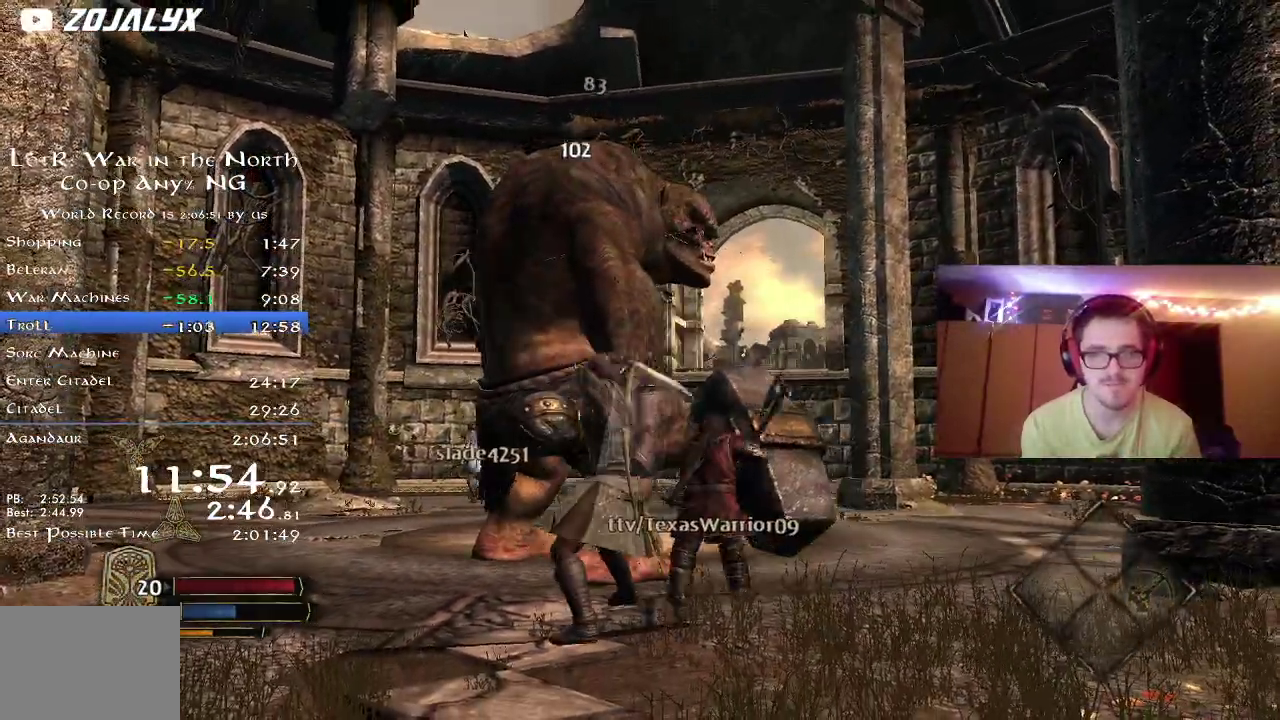
{"dt_ms": 800, "buttons": [], "left_stick": "center", "right_stick": "center", "button_events": [[33, "X", "up"], [133, "X", "down"], [217, "X", "up"], [283, "X", "down"], [550, "DPAD_LEFT", "down"], [550, "X", "up"], [650, "X", "down"], [700, "DPAD_LEFT", "up"], [750, "X", "up"]]}
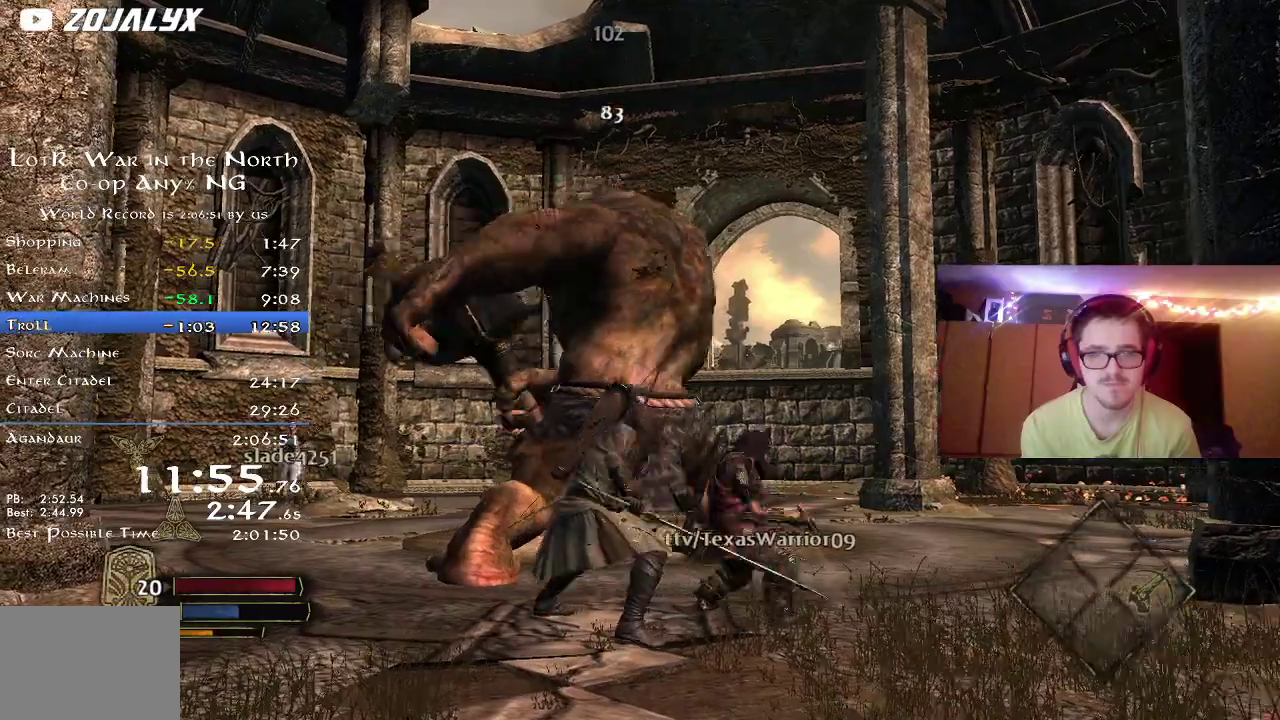
{"dt_ms": 300, "buttons": [], "left_stick": "up-left", "right_stick": "center", "button_events": [[17, "X", "down"], [133, "X", "up"]]}
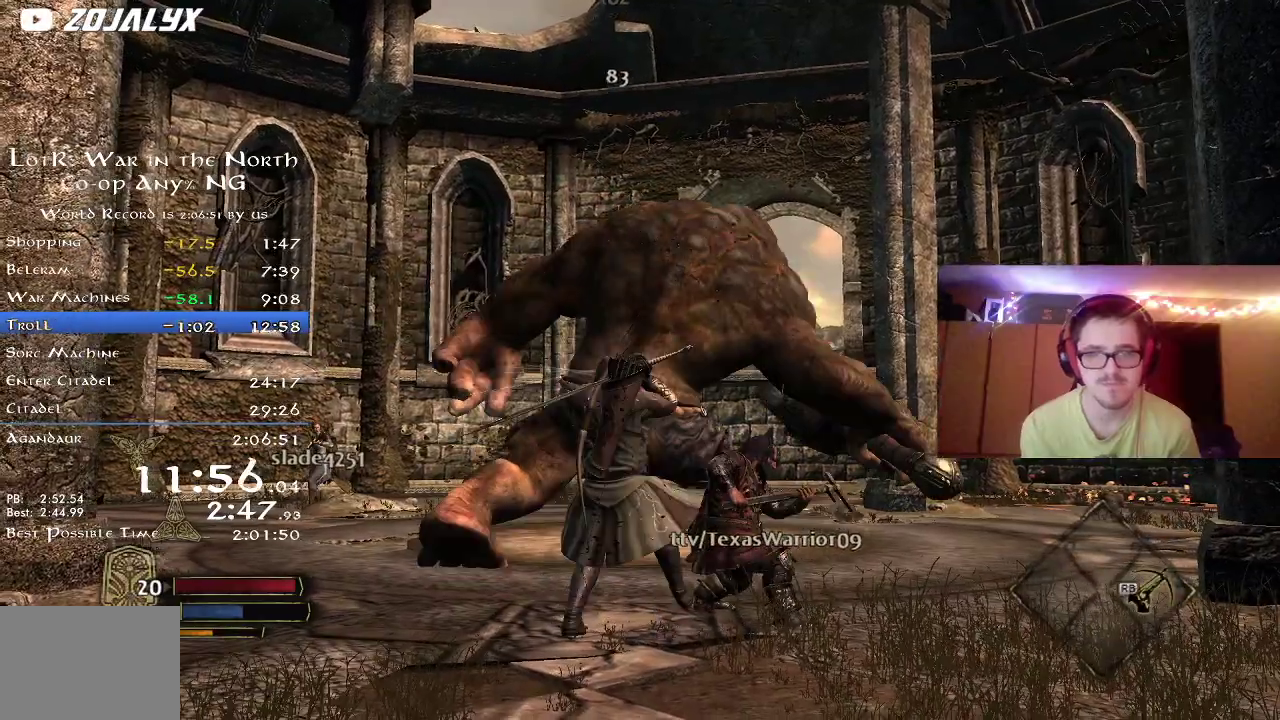
{"dt_ms": 500, "buttons": ["R2"], "left_stick": "left", "right_stick": "right", "button_events": [[17, "B", "down"], [150, "B", "up"], [400, "R2", "down"]]}
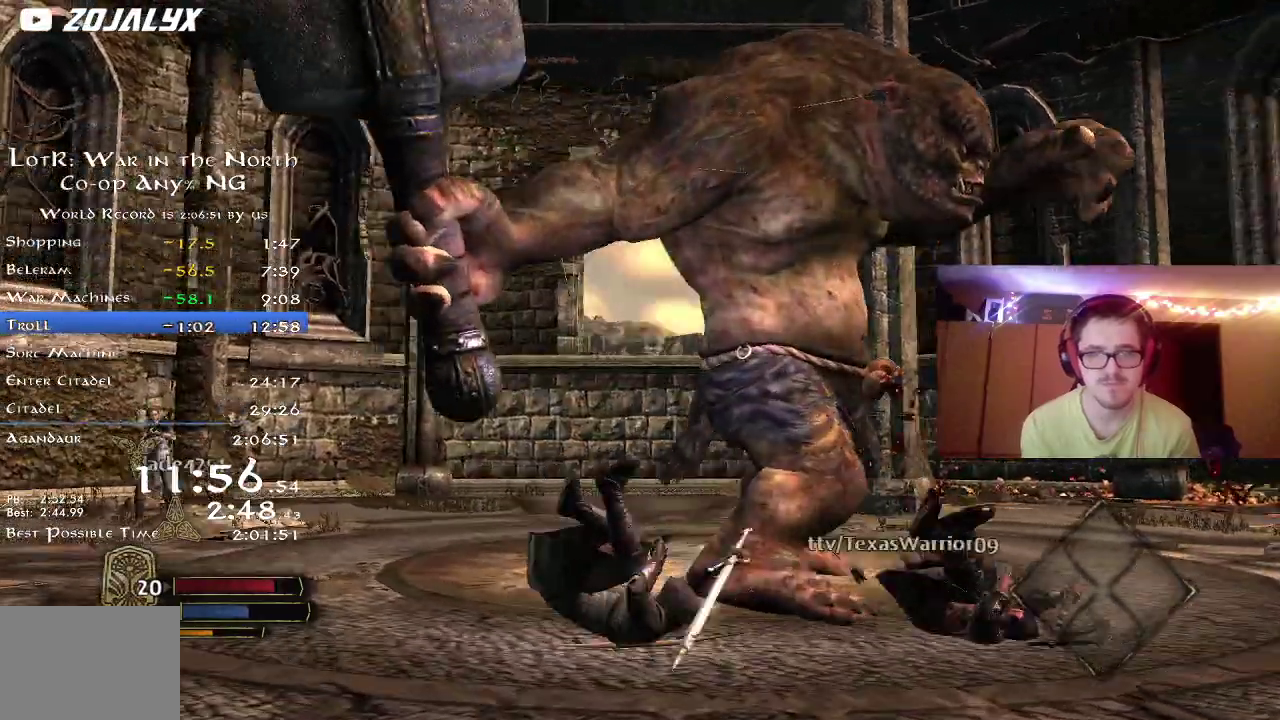
{"dt_ms": 500, "buttons": ["R2"], "left_stick": "down", "right_stick": "right", "button_events": []}
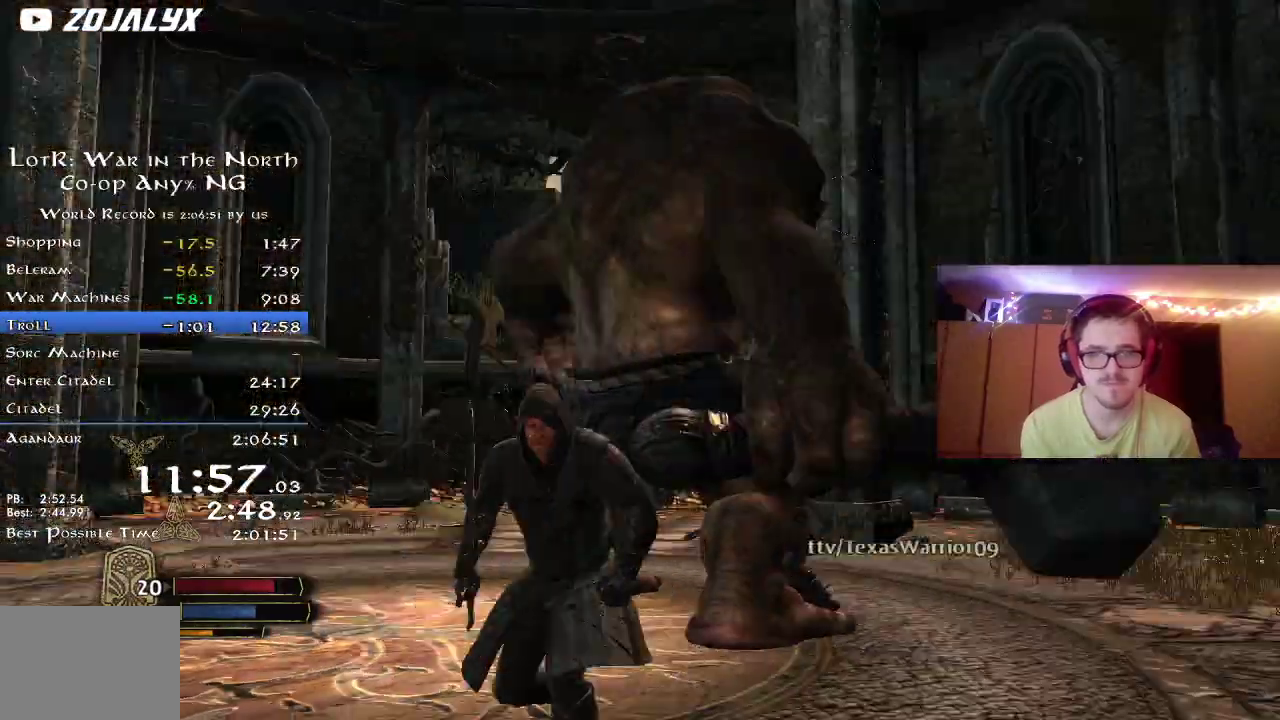
{"dt_ms": 300, "buttons": [], "left_stick": "down", "right_stick": "up-left", "button_events": [[67, "L2", "down"], [83, "R2", "up"], [133, "L2", "up"]]}
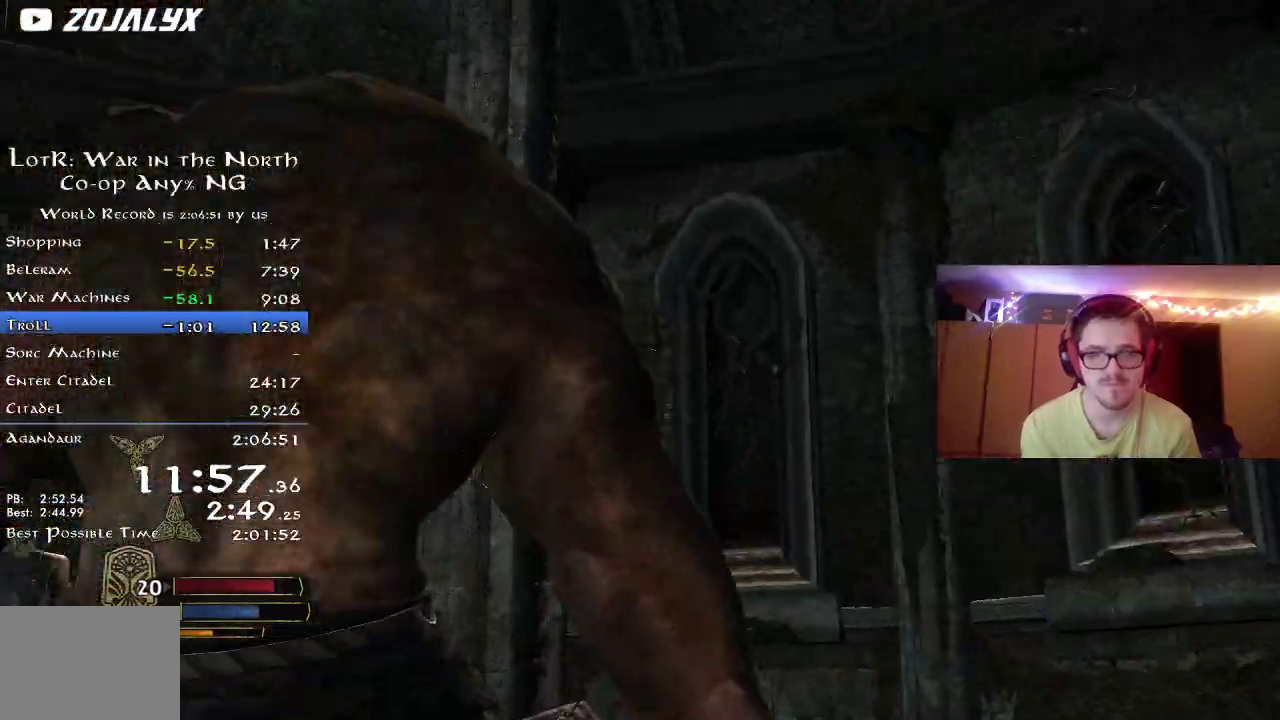
{"dt_ms": 700, "buttons": [], "left_stick": "down", "right_stick": "down", "button_events": []}
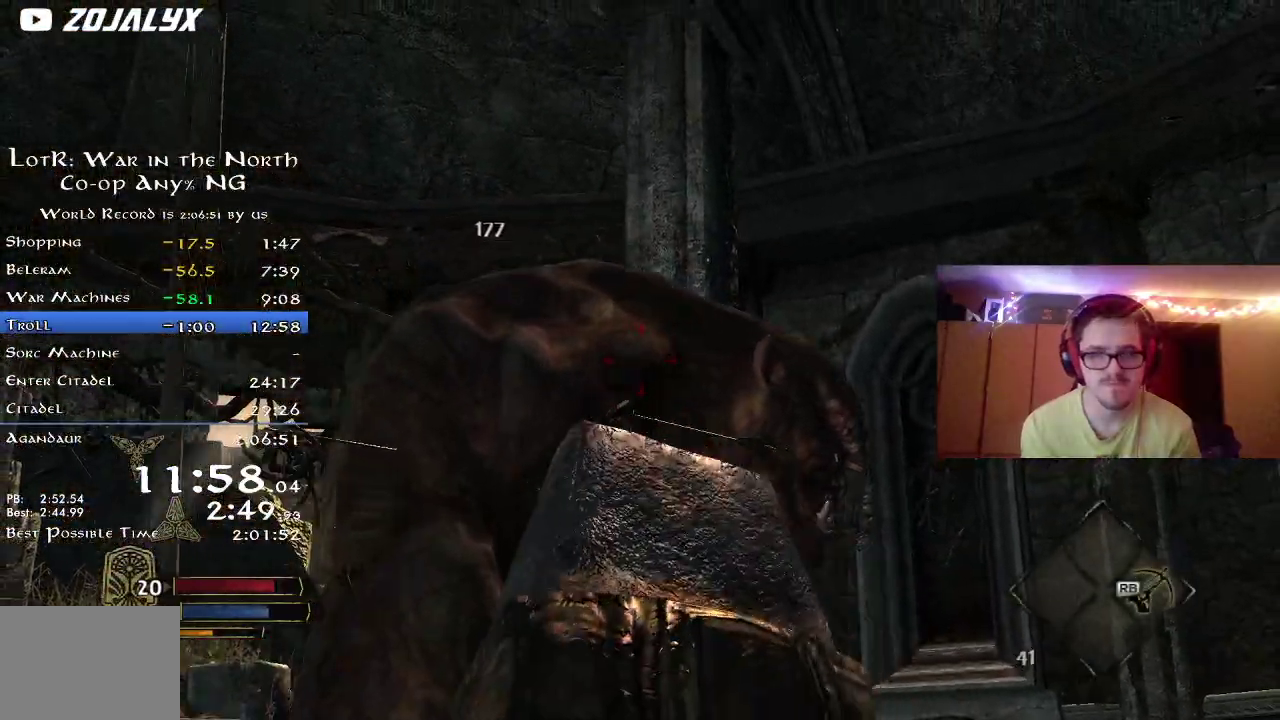
{"dt_ms": 500, "buttons": [], "left_stick": "down", "right_stick": "down", "button_events": []}
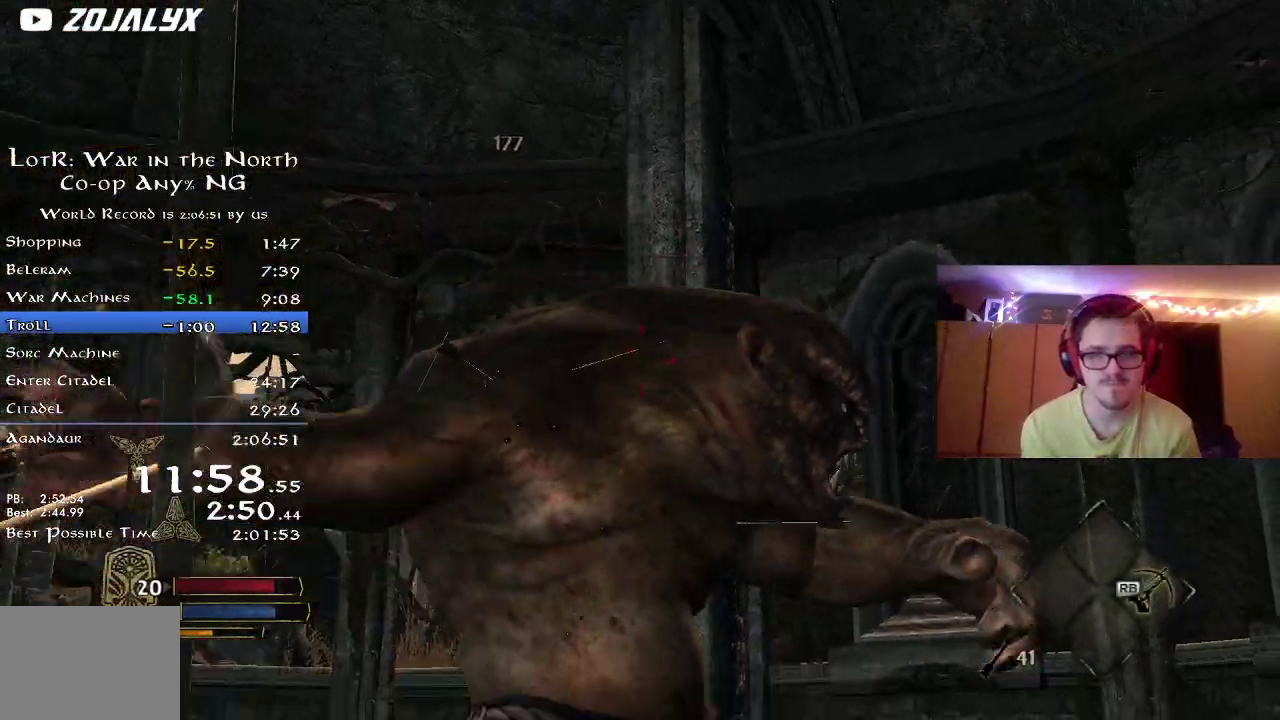
{"dt_ms": 300, "buttons": [], "left_stick": "down", "right_stick": "center", "button_events": []}
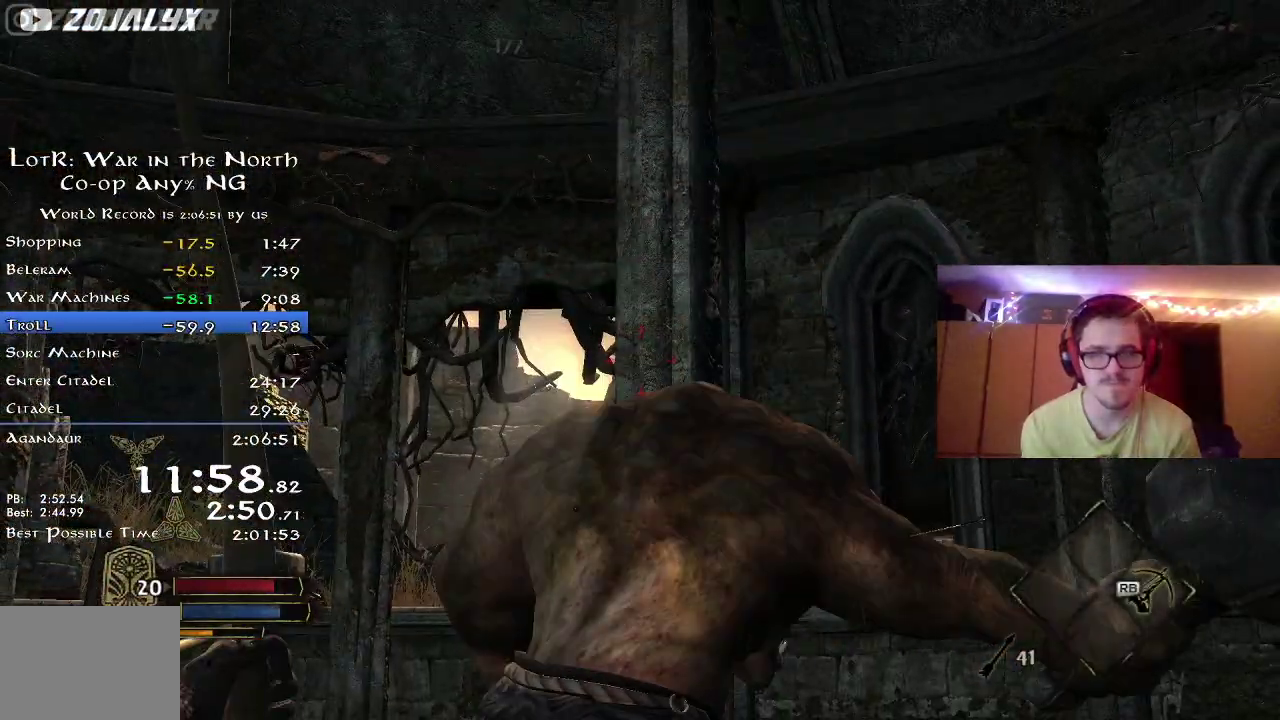
{"dt_ms": 800, "buttons": ["R2"], "left_stick": "center", "right_stick": "center", "button_events": [[500, "R2", "down"]]}
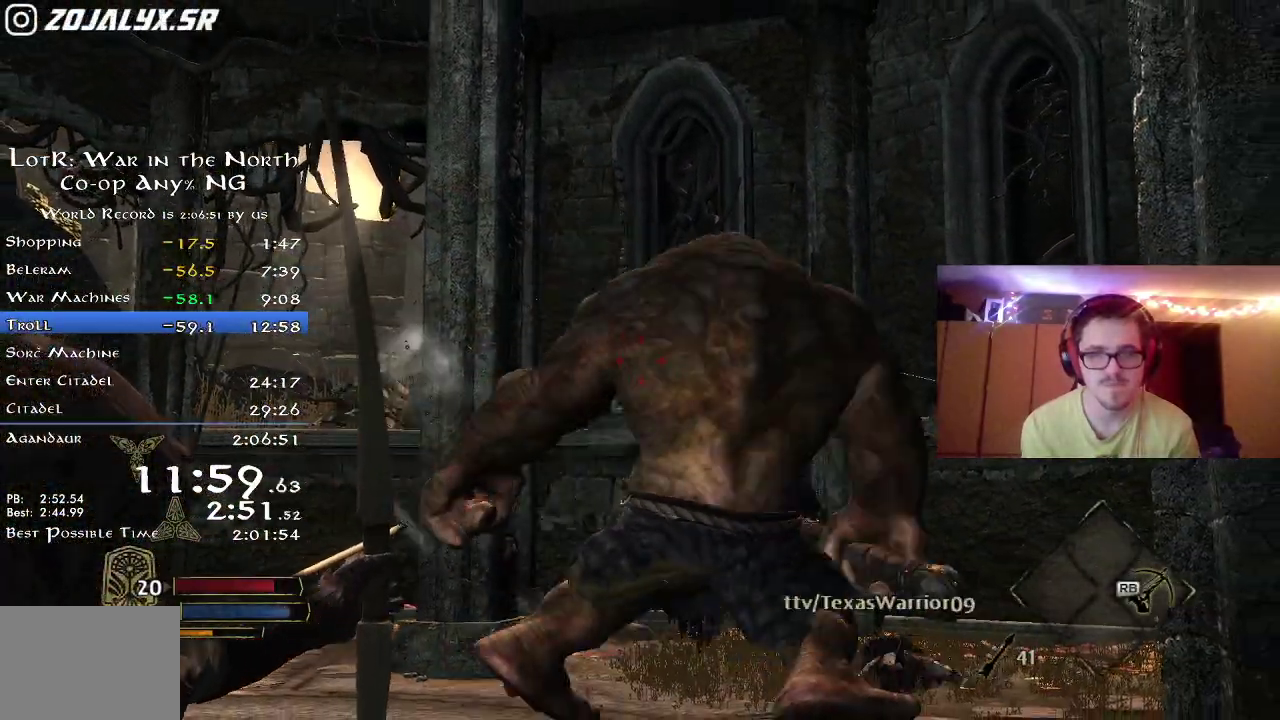
{"dt_ms": 400, "buttons": ["L2", "R2"], "left_stick": "center", "right_stick": "right", "button_events": [[167, "L2", "down"], [217, "L2", "up"], [283, "L2", "down"]]}
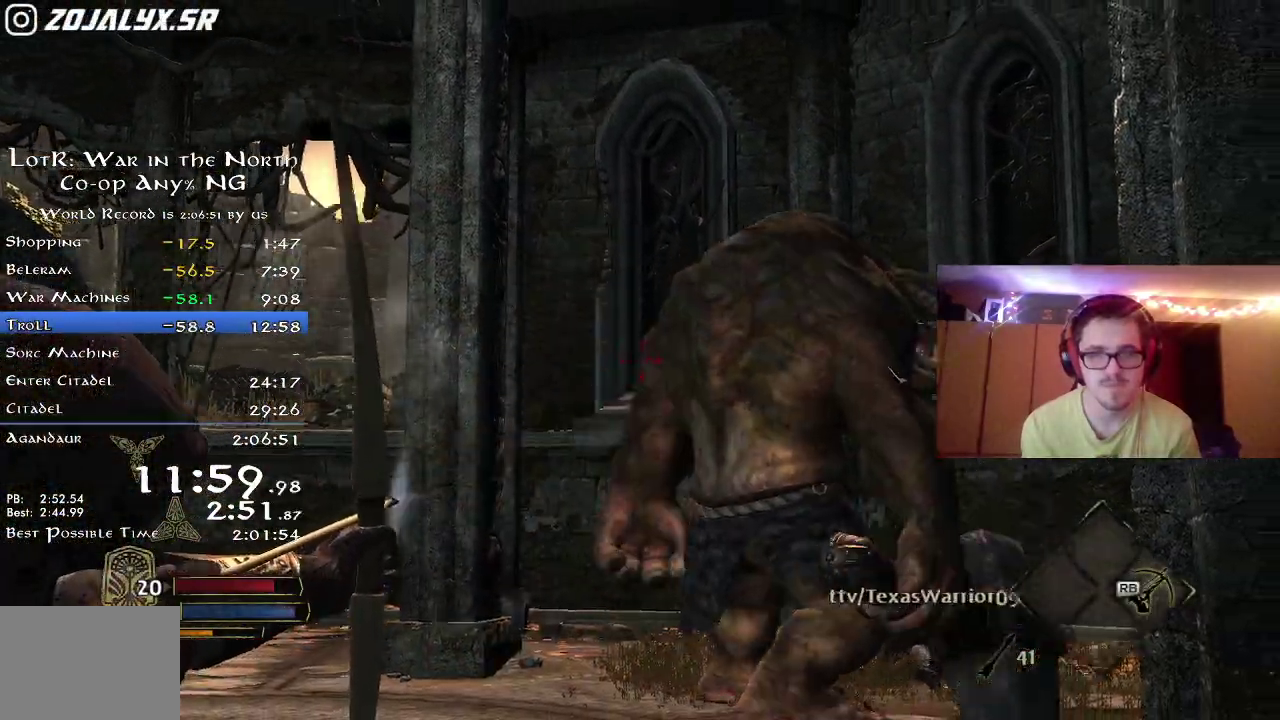
{"dt_ms": 400, "buttons": ["R2"], "left_stick": "center", "right_stick": "center", "button_events": [[50, "L2", "up"]]}
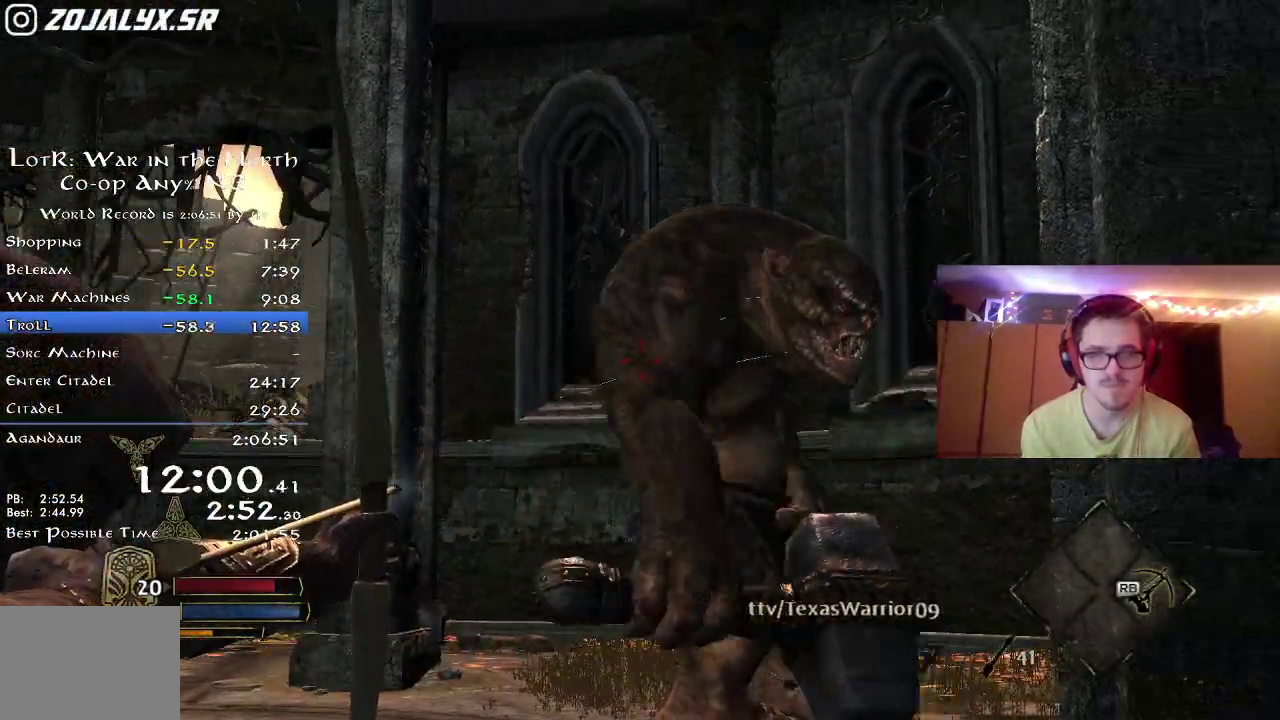
{"dt_ms": 700, "buttons": [], "left_stick": "center", "right_stick": "center", "button_events": [[550, "R2", "up"]]}
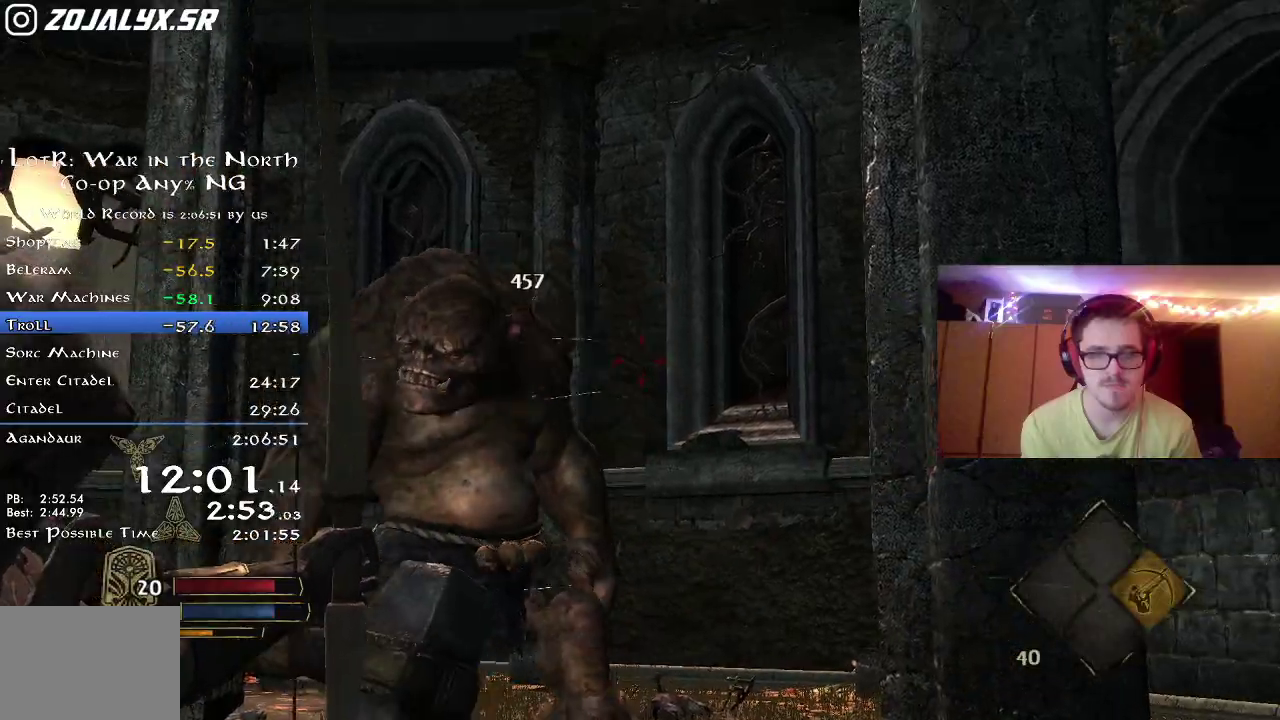
{"dt_ms": 400, "buttons": [], "left_stick": "up", "right_stick": "left", "button_events": []}
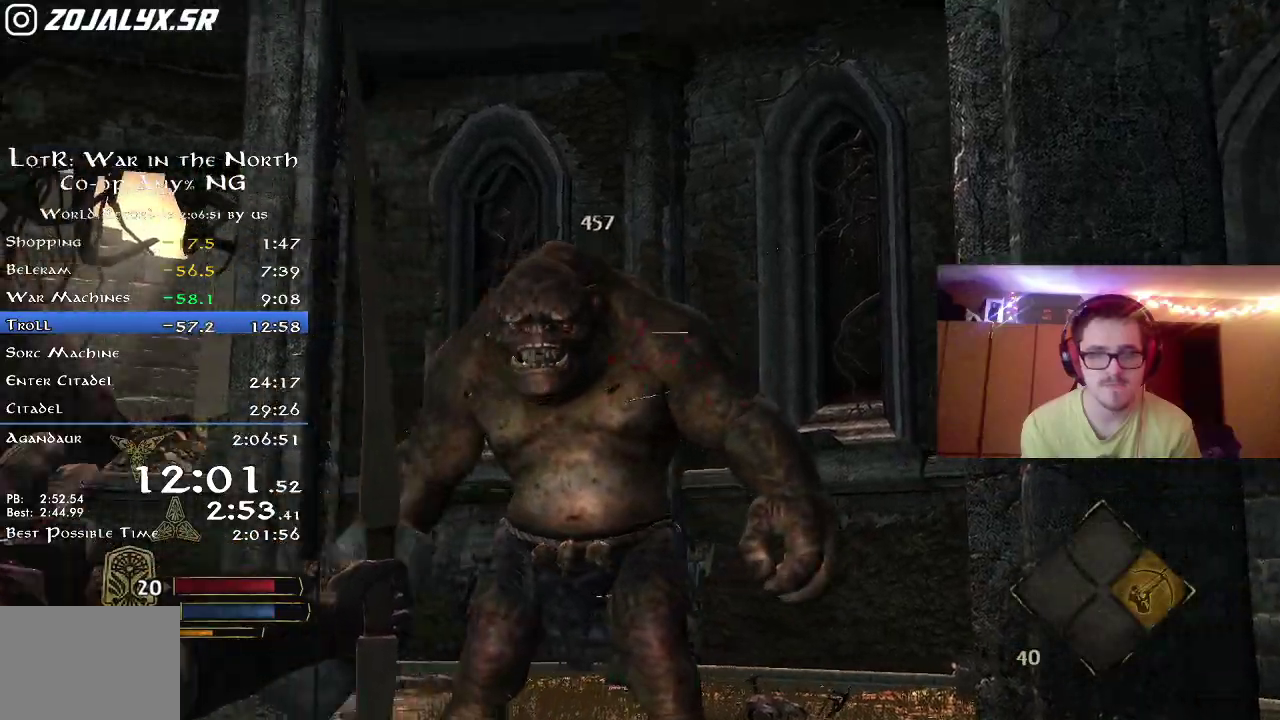
{"dt_ms": 400, "buttons": [], "left_stick": "up", "right_stick": "up", "button_events": []}
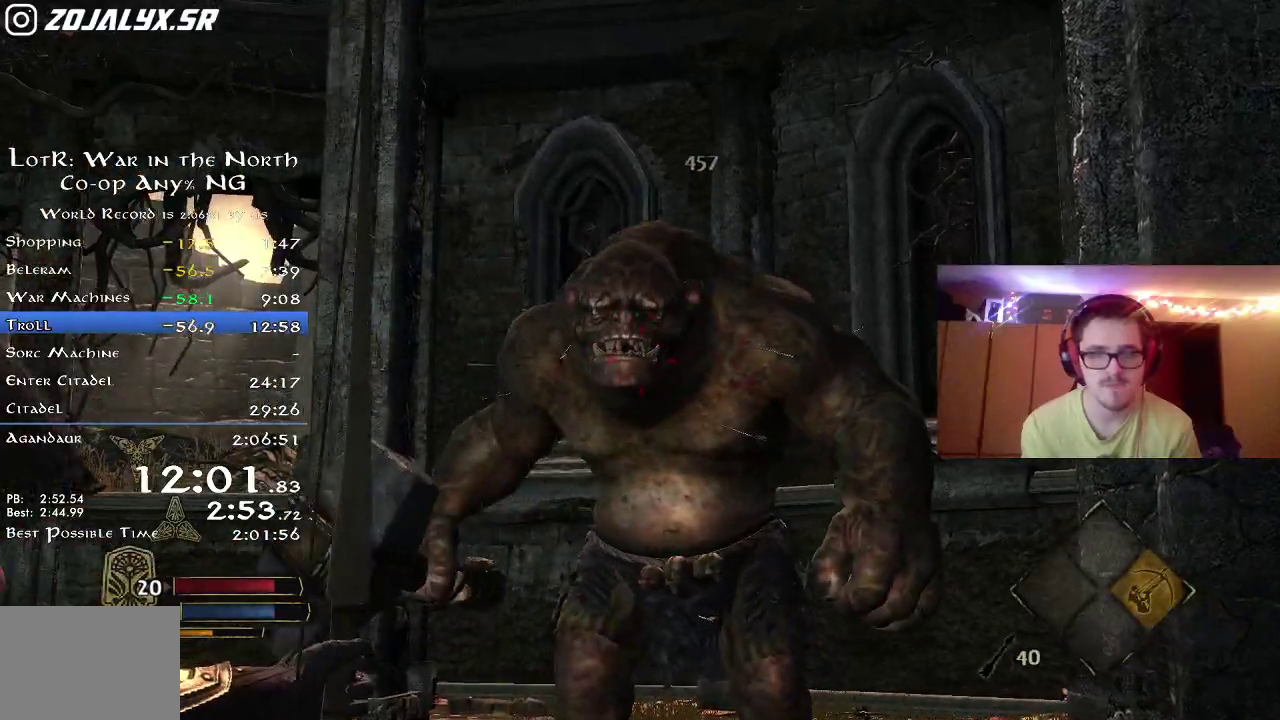
{"dt_ms": 800, "buttons": [], "left_stick": "down", "right_stick": "center", "button_events": []}
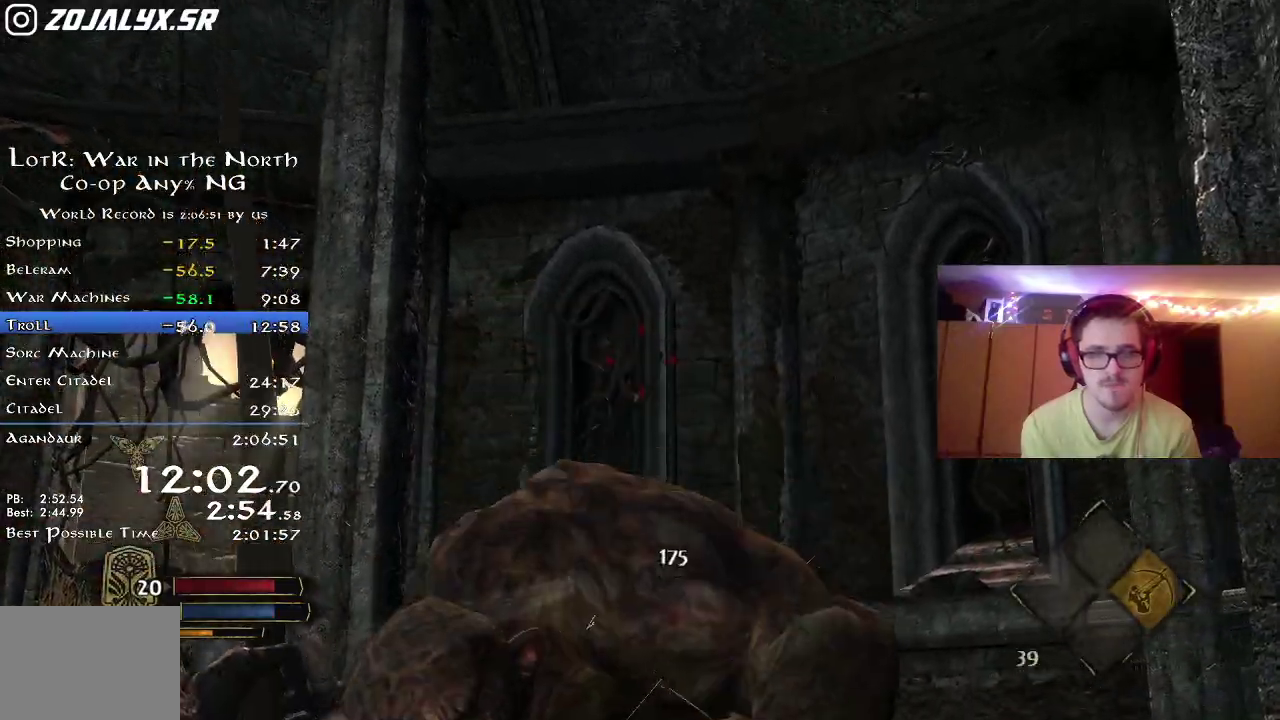
{"dt_ms": 300, "buttons": [], "left_stick": "down", "right_stick": "down", "button_events": []}
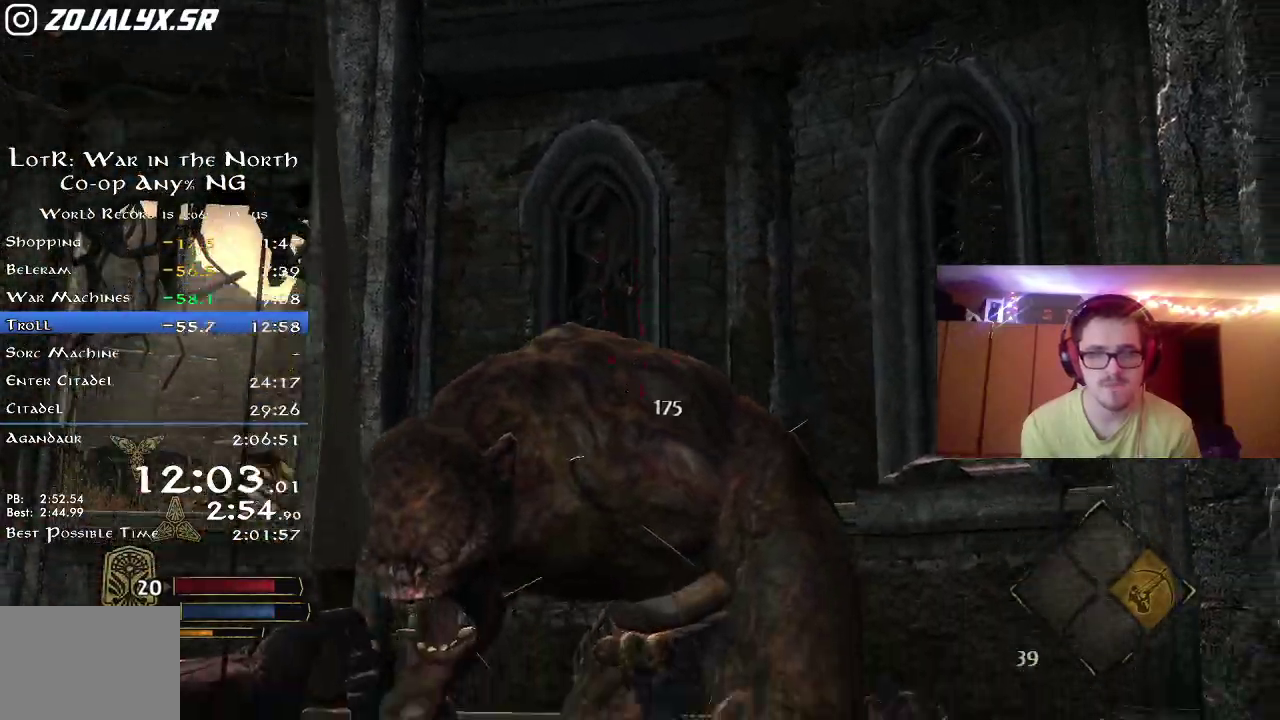
{"dt_ms": 500, "buttons": [], "left_stick": "down", "right_stick": "up-left", "button_events": []}
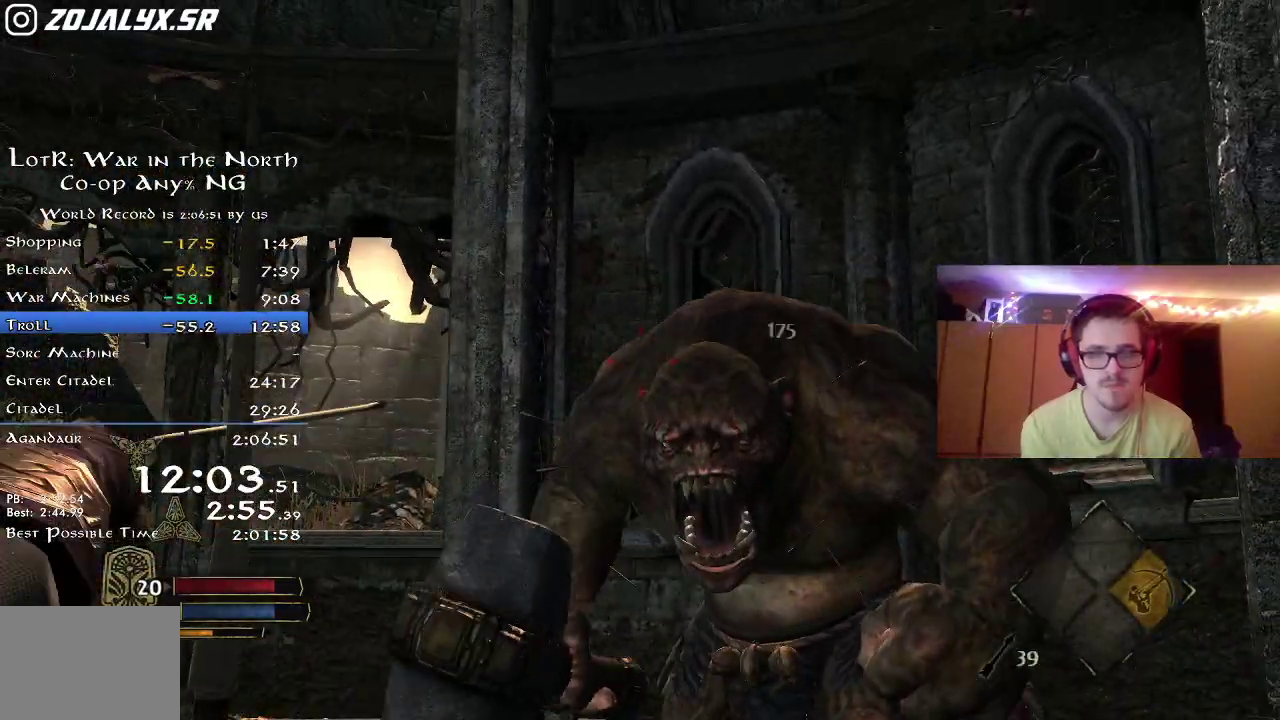
{"dt_ms": 700, "buttons": ["B"], "left_stick": "right", "right_stick": "down-left", "button_events": [[433, "B", "down"], [567, "B", "up"], [633, "B", "down"]]}
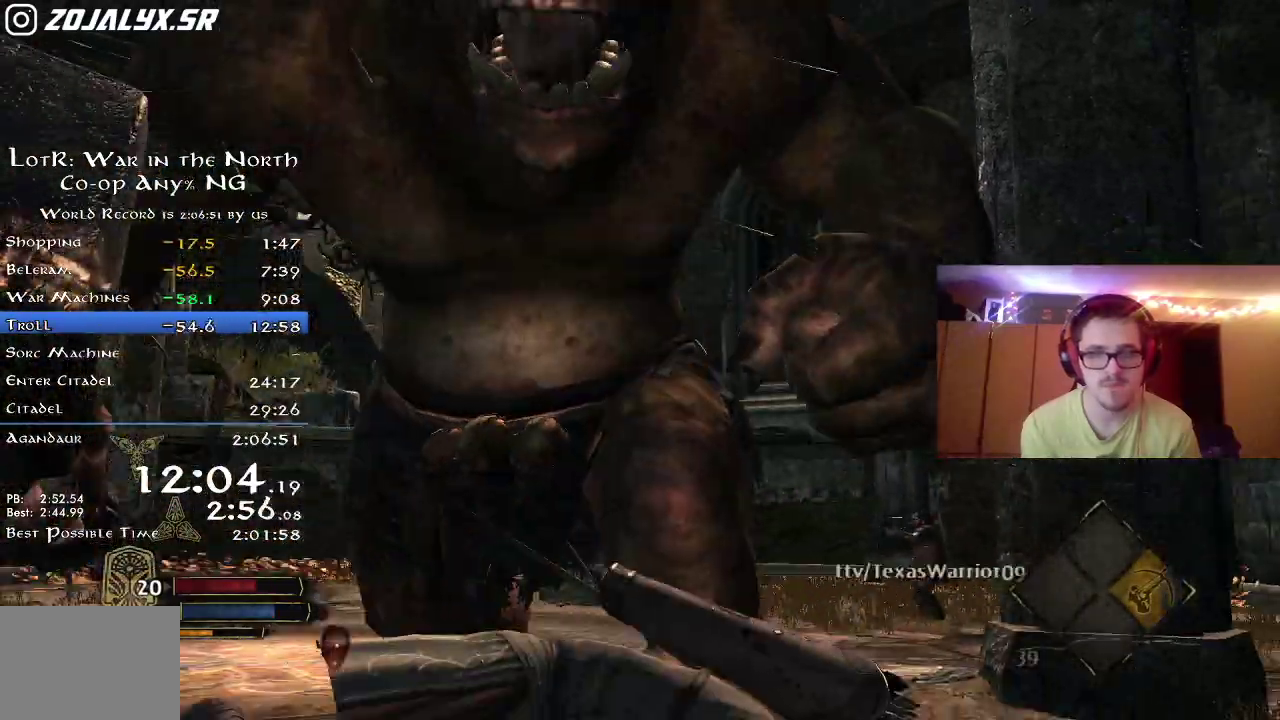
{"dt_ms": 300, "buttons": ["R2"], "left_stick": "up-right", "right_stick": "down-left", "button_events": [[17, "B", "up"], [150, "R2", "down"]]}
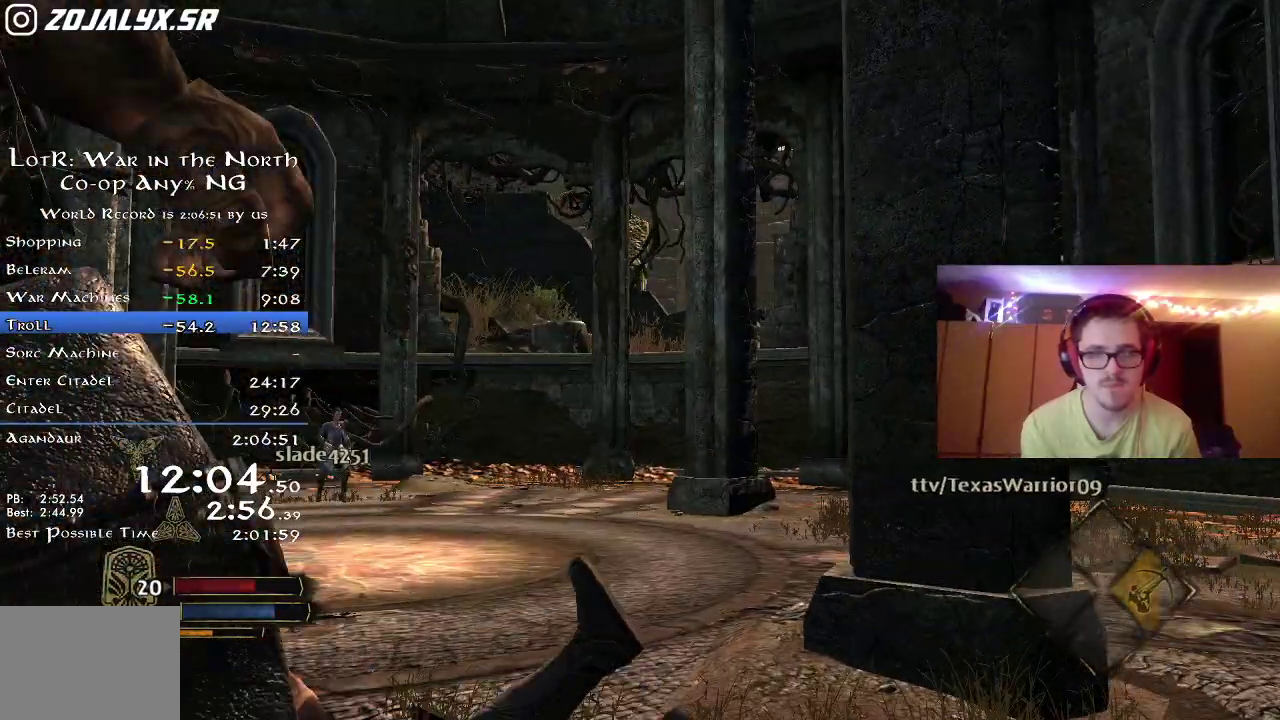
{"dt_ms": 500, "buttons": ["R2"], "left_stick": "down", "right_stick": "left", "button_events": []}
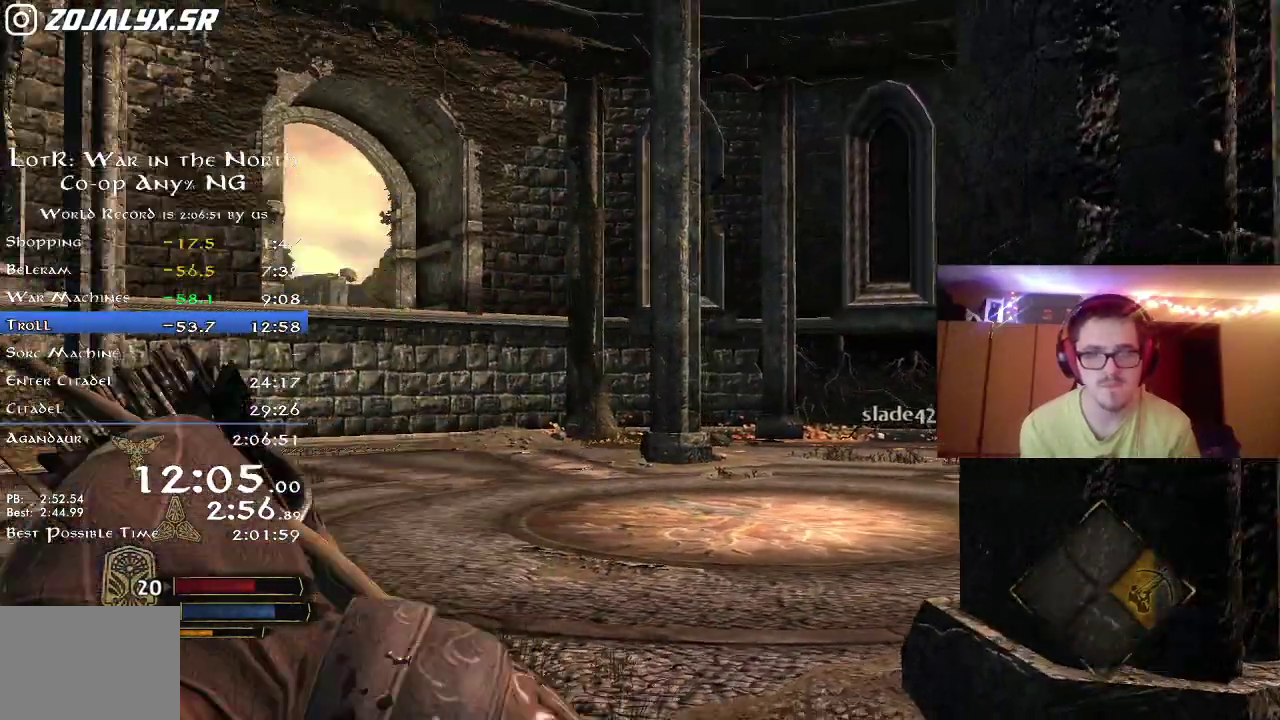
{"dt_ms": 500, "buttons": [], "left_stick": "down", "right_stick": "left", "button_events": [[150, "R2", "up"]]}
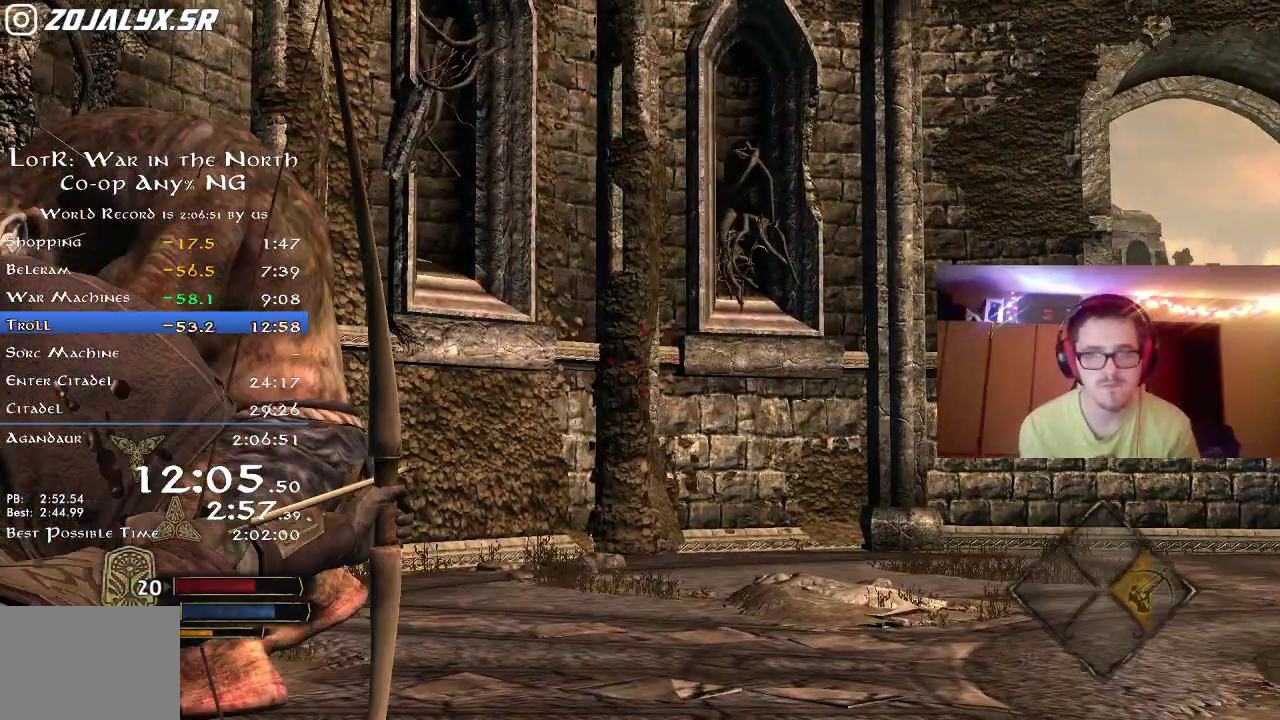
{"dt_ms": 300, "buttons": [], "left_stick": "center", "right_stick": "left", "button_events": []}
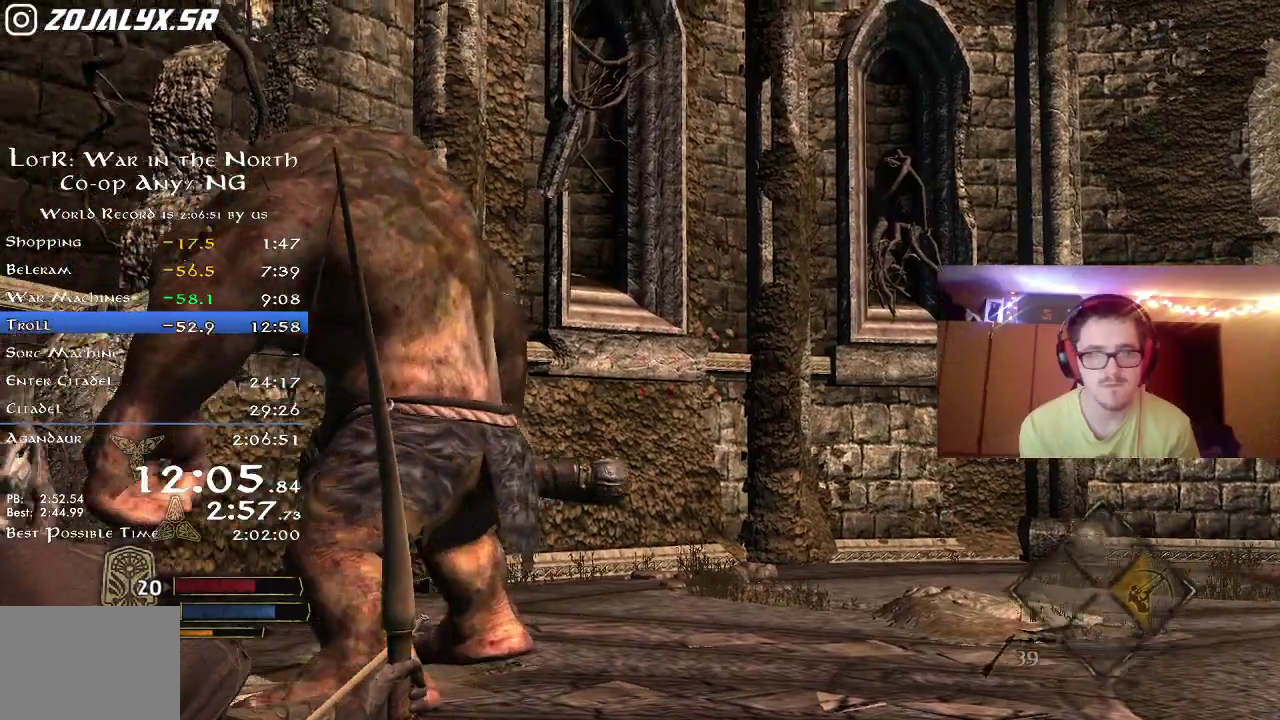
{"dt_ms": 800, "buttons": [], "left_stick": "center", "right_stick": "center", "button_events": []}
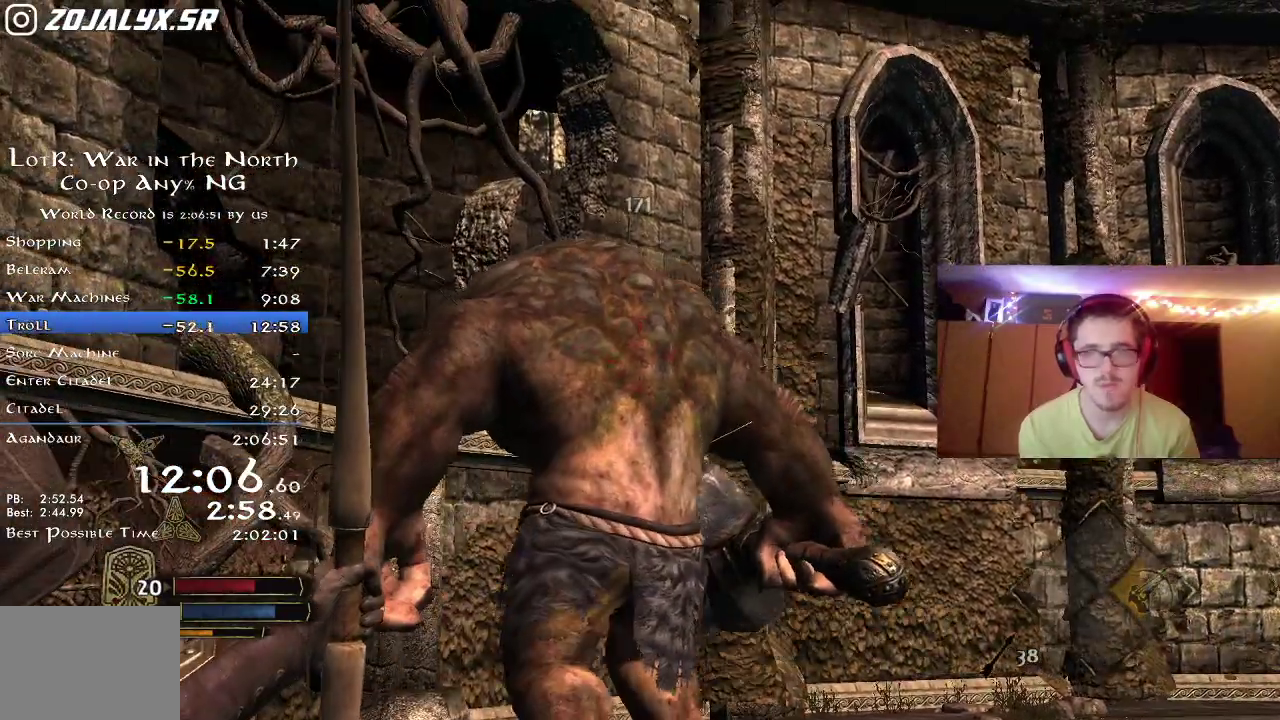
{"dt_ms": 400, "buttons": [], "left_stick": "center", "right_stick": "center", "button_events": []}